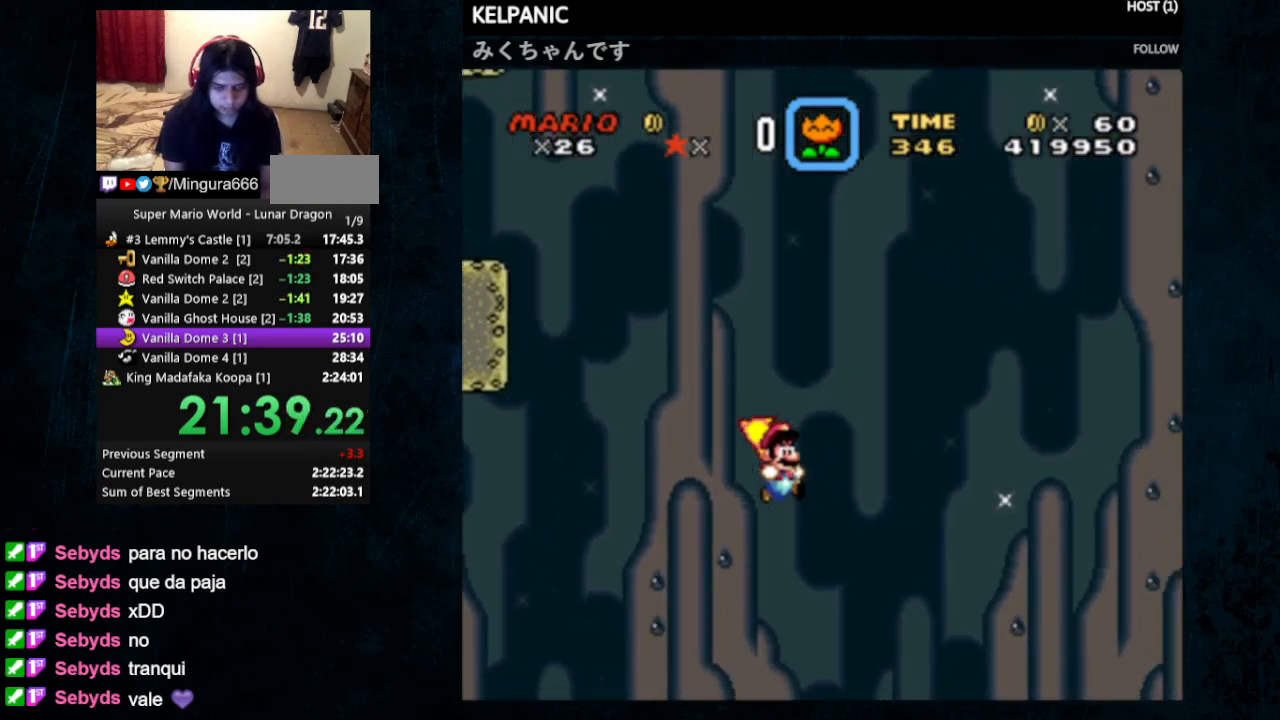
Gameplay with a controller (Nintendo layout); each line is a JSON object with the inputs held at the frame after it. "events" lists button and stick changes between this image and that frame as [ms after this image, input, new state], when the widget could be followed in between. Not read: L1 L3 R1 R3.
{"buttons": ["B", "Y", "DPAD_RIGHT"], "events": []}
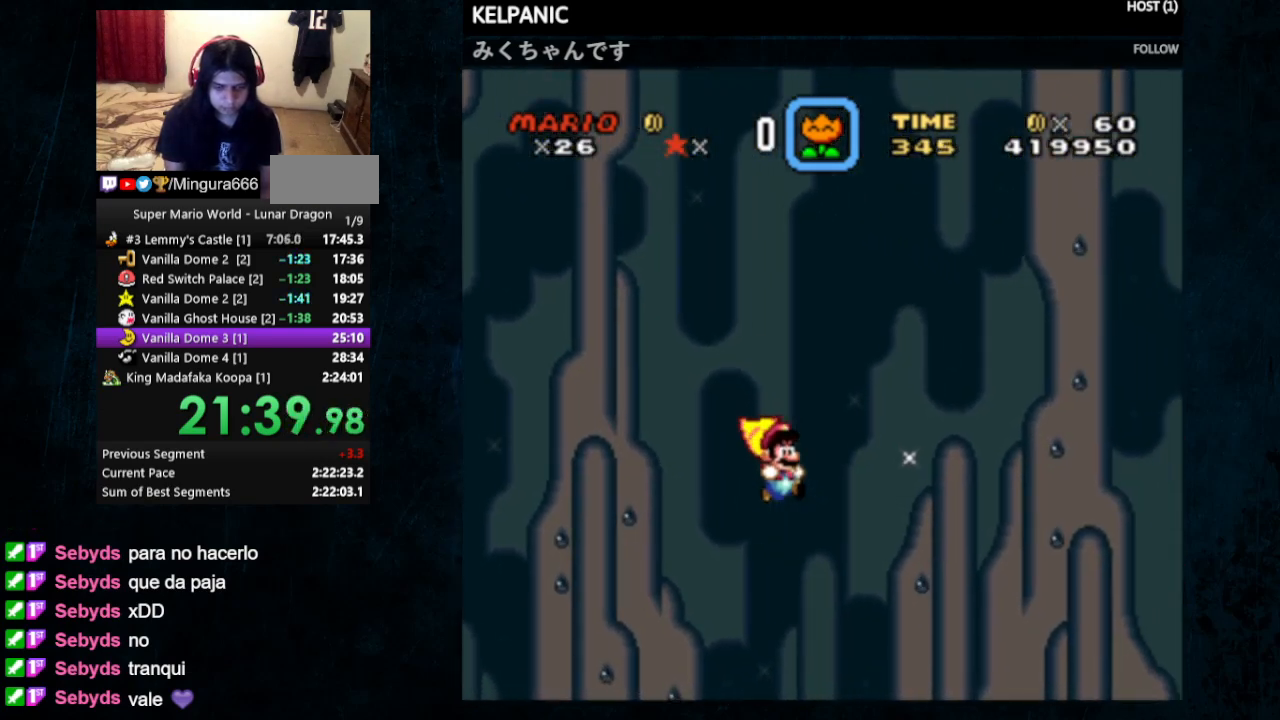
{"buttons": ["Y", "DPAD_RIGHT"], "events": [[67, "B", "up"]]}
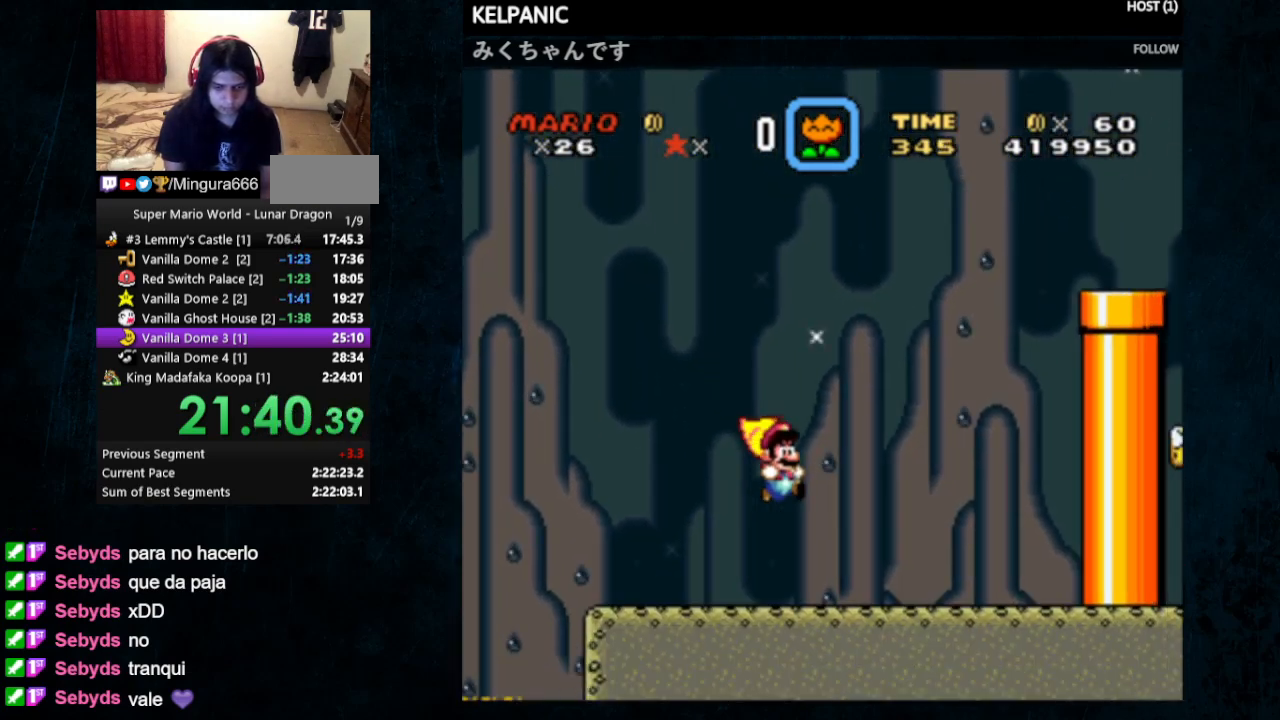
{"buttons": ["Y", "DPAD_RIGHT"], "events": []}
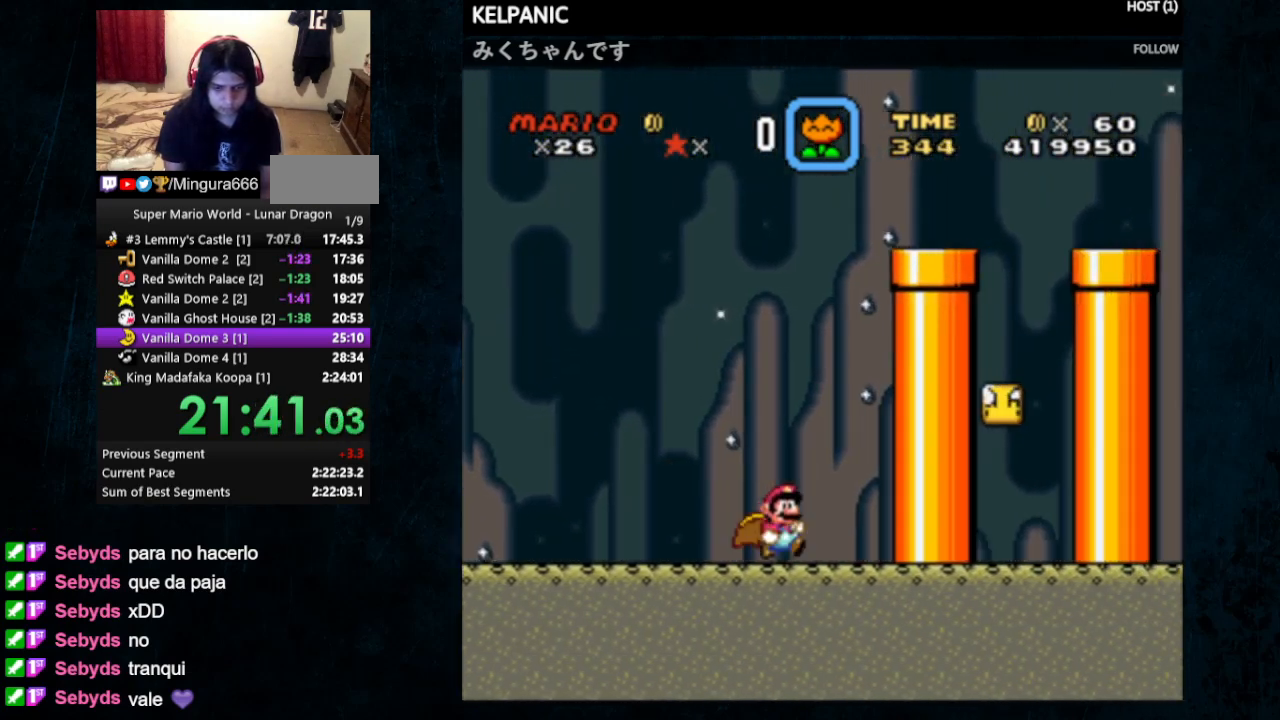
{"buttons": ["Y", "DPAD_LEFT"], "events": [[133, "B", "down"], [167, "DPAD_UP", "down"], [200, "DPAD_LEFT", "down"], [200, "DPAD_RIGHT", "up"], [233, "B", "up"], [233, "DPAD_UP", "up"], [300, "DPAD_UP", "down"], [500, "DPAD_UP", "up"]]}
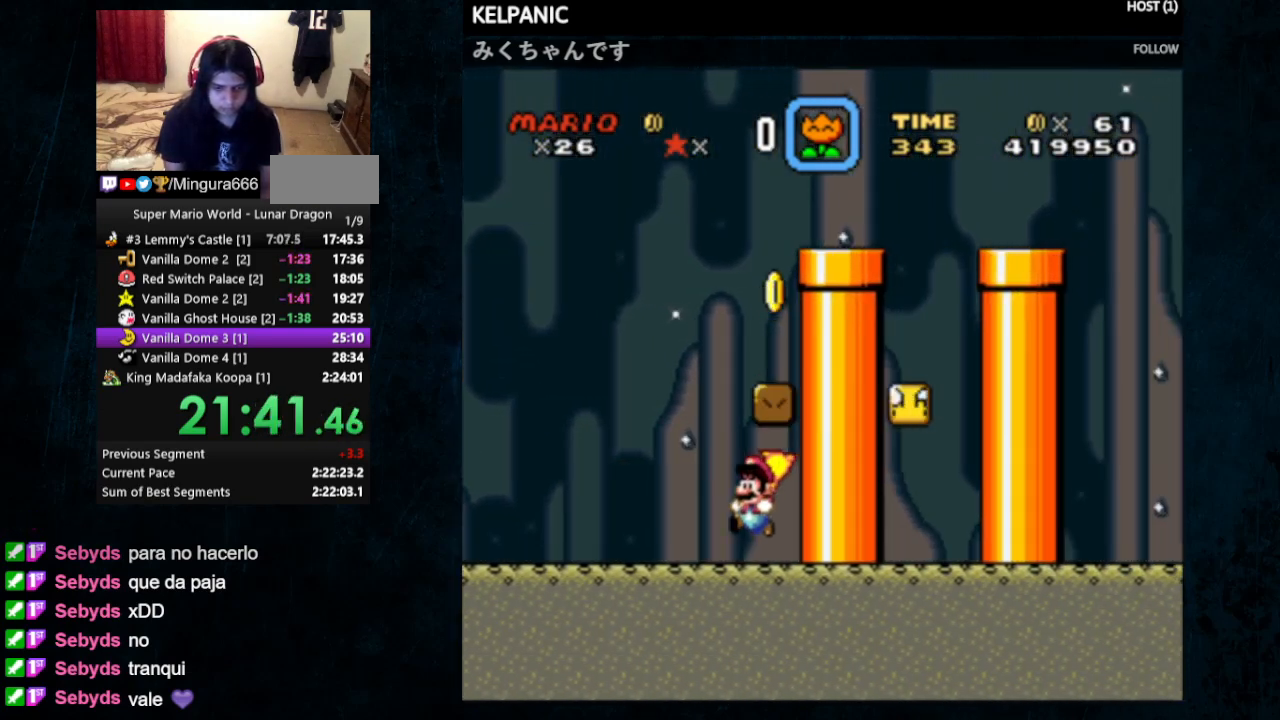
{"buttons": ["Y", "DPAD_UP", "DPAD_LEFT"], "events": [[33, "DPAD_UP", "down"], [67, "B", "down"], [67, "DPAD_LEFT", "up"], [67, "DPAD_RIGHT", "down"], [100, "DPAD_UP", "up"], [300, "B", "up"], [433, "DPAD_UP", "down"], [467, "DPAD_LEFT", "down"], [467, "DPAD_RIGHT", "up"]]}
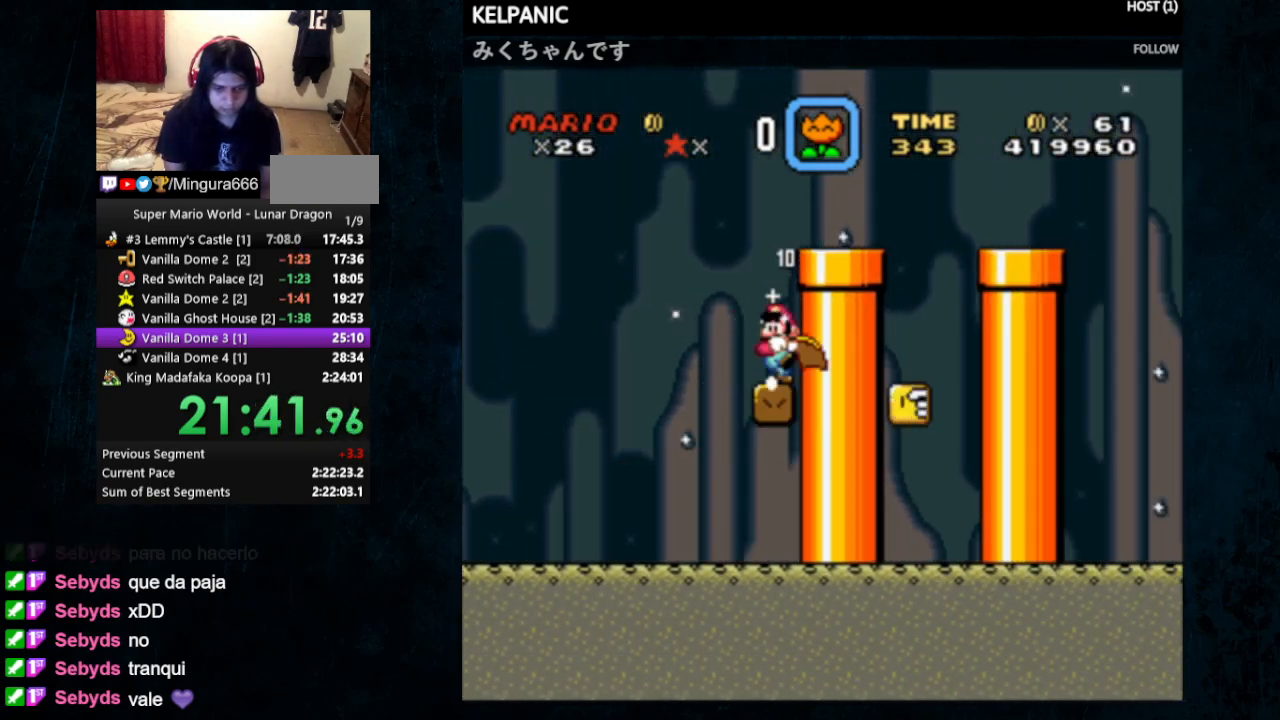
{"buttons": ["Y", "DPAD_RIGHT"], "events": [[67, "B", "down"], [67, "DPAD_LEFT", "up"], [67, "DPAD_RIGHT", "down"], [100, "DPAD_UP", "up"], [300, "B", "up"]]}
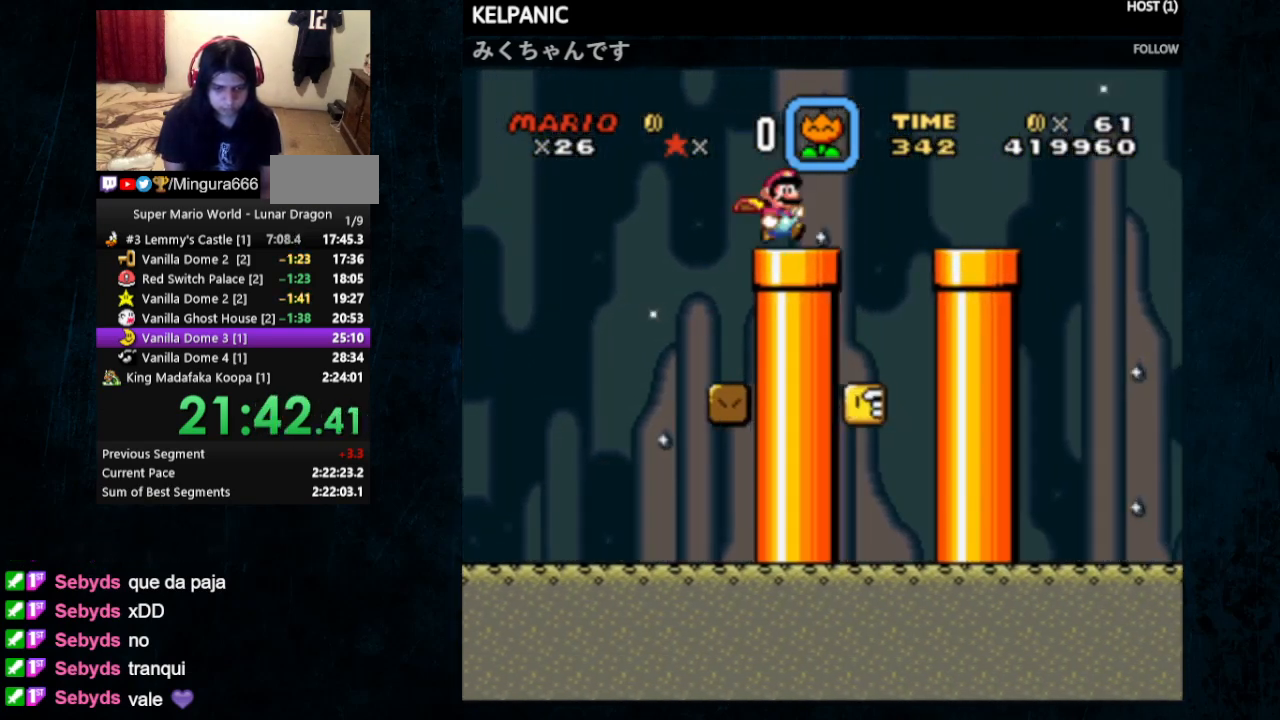
{"buttons": ["Y", "DPAD_RIGHT"], "events": [[33, "B", "down"], [133, "B", "up"]]}
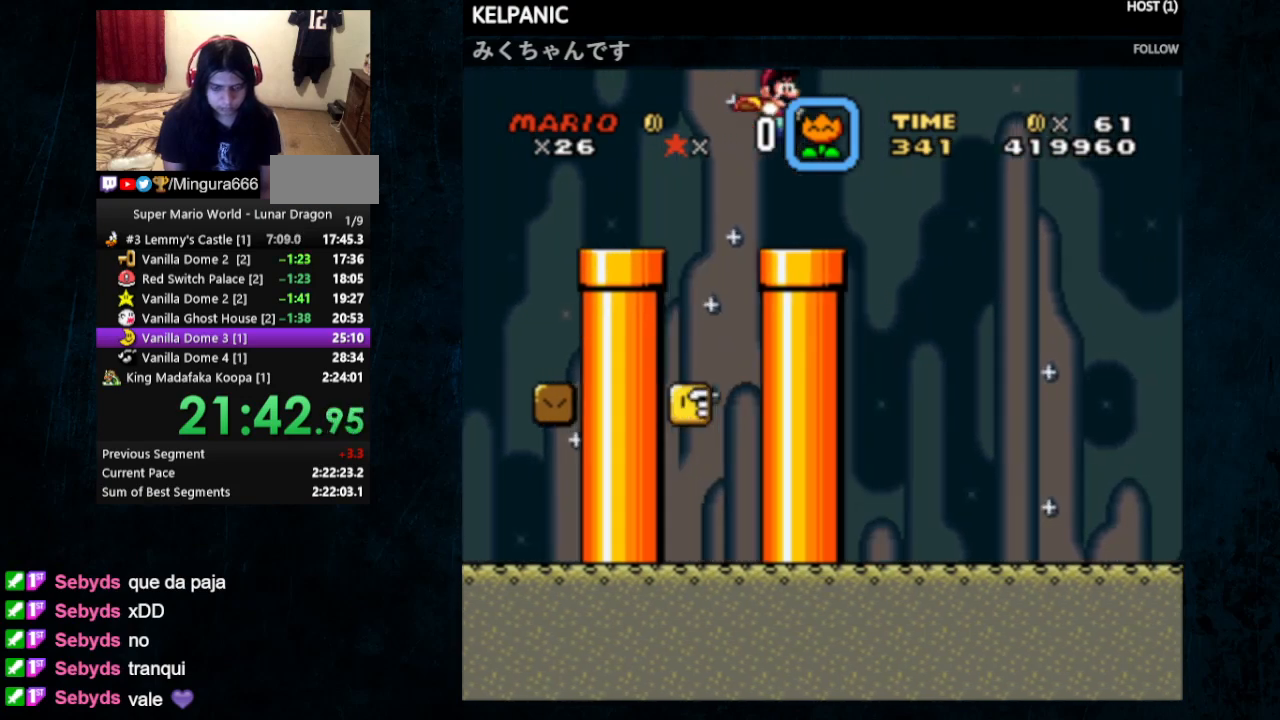
{"buttons": ["Y", "DPAD_RIGHT"], "events": []}
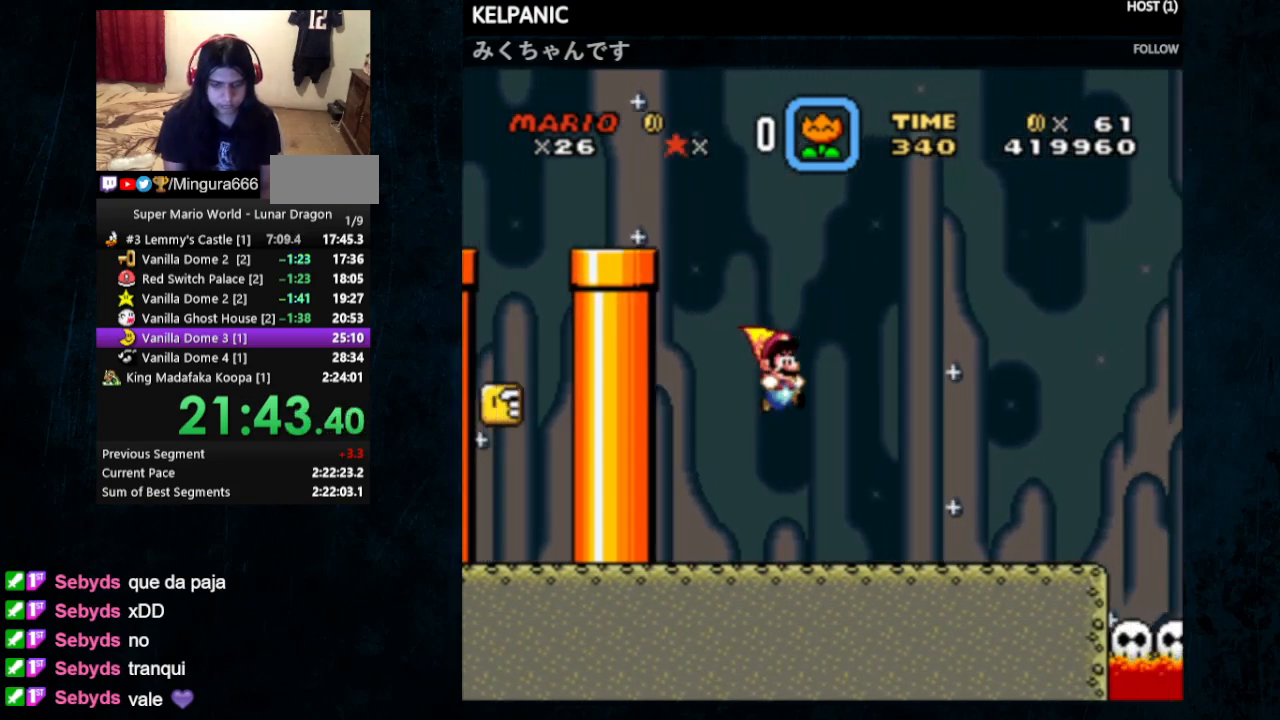
{"buttons": ["Y", "DPAD_RIGHT"], "events": []}
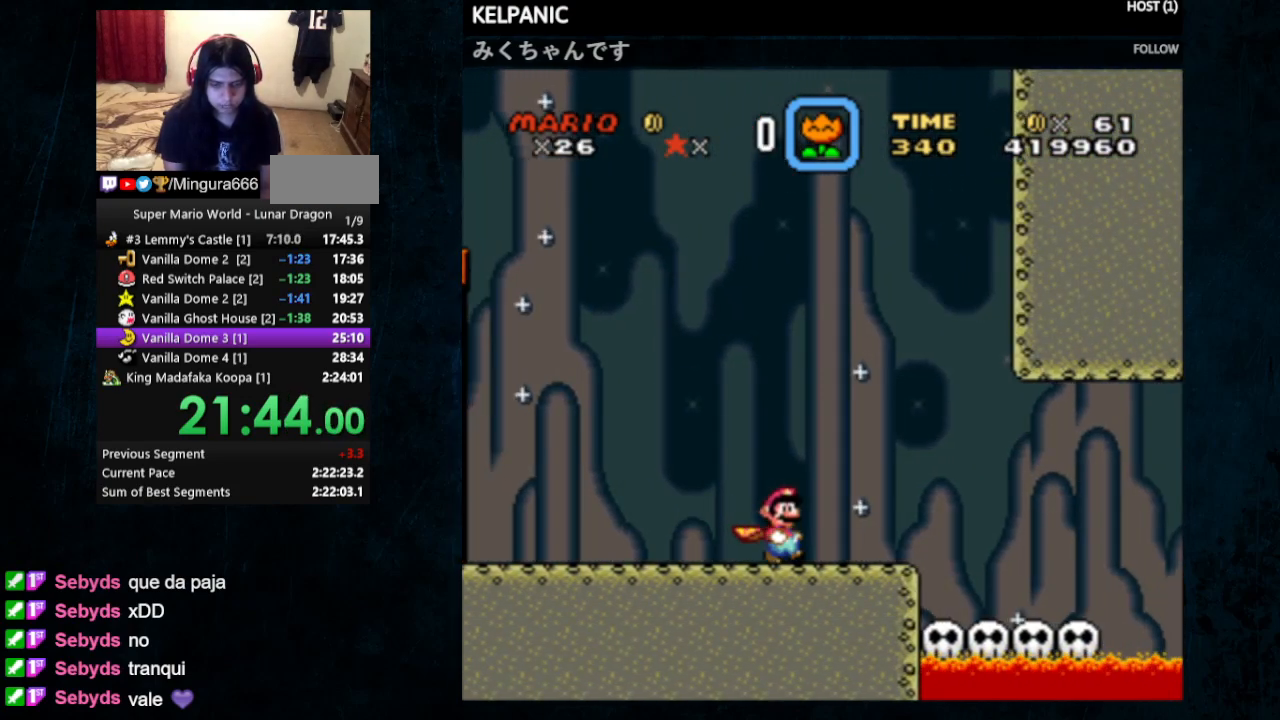
{"buttons": ["Y", "DPAD_LEFT"], "events": [[367, "DPAD_RIGHT", "up"], [400, "DPAD_LEFT", "down"]]}
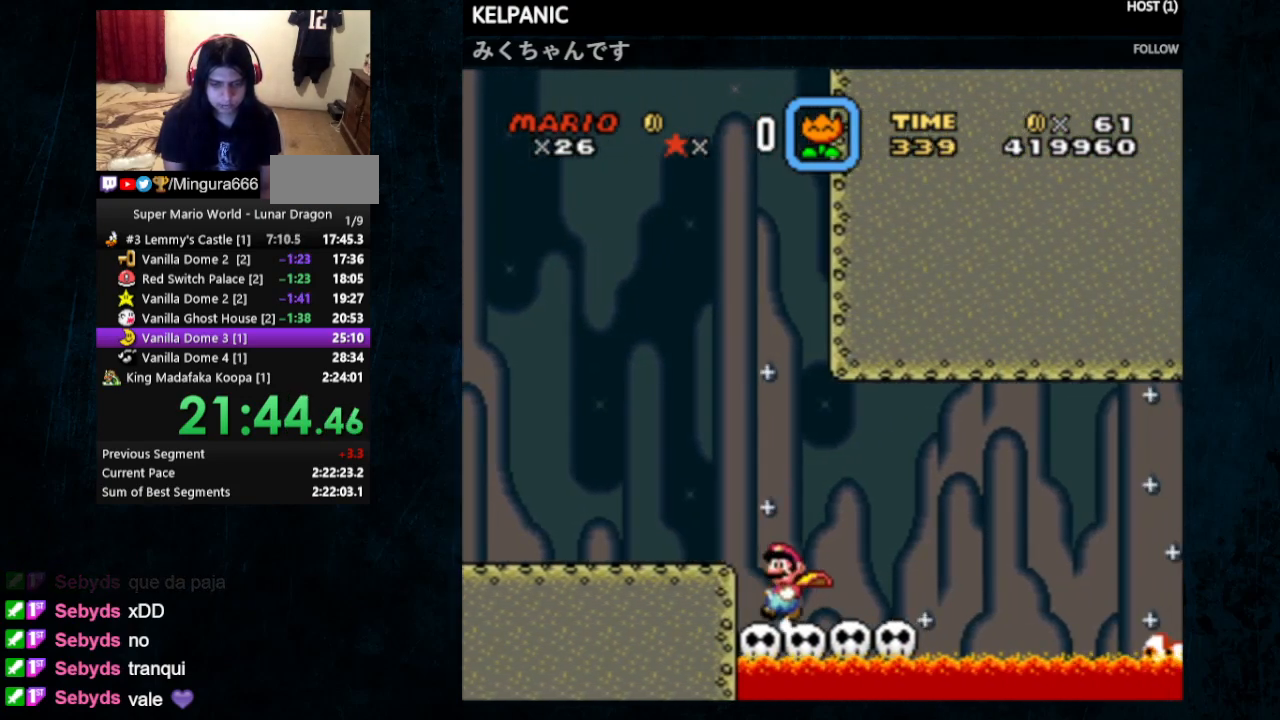
{"buttons": ["Y", "DPAD_DOWN"], "events": [[33, "DPAD_LEFT", "up"], [200, "DPAD_RIGHT", "down"], [300, "DPAD_RIGHT", "up"], [467, "DPAD_DOWN", "down"]]}
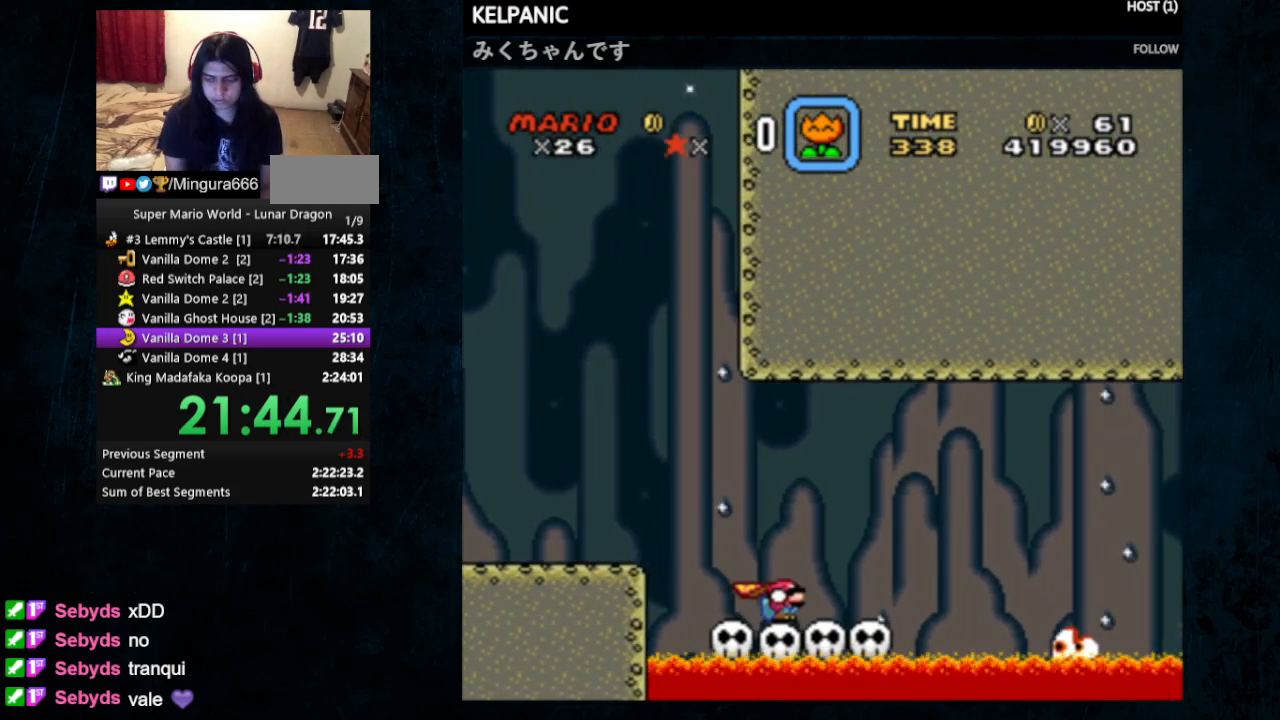
{"buttons": ["Y"], "events": [[33, "DPAD_DOWN", "up"], [133, "DPAD_DOWN", "down"], [167, "DPAD_DOWN", "up"], [233, "DPAD_DOWN", "down"], [333, "DPAD_DOWN", "up"], [400, "DPAD_DOWN", "down"], [500, "DPAD_DOWN", "up"]]}
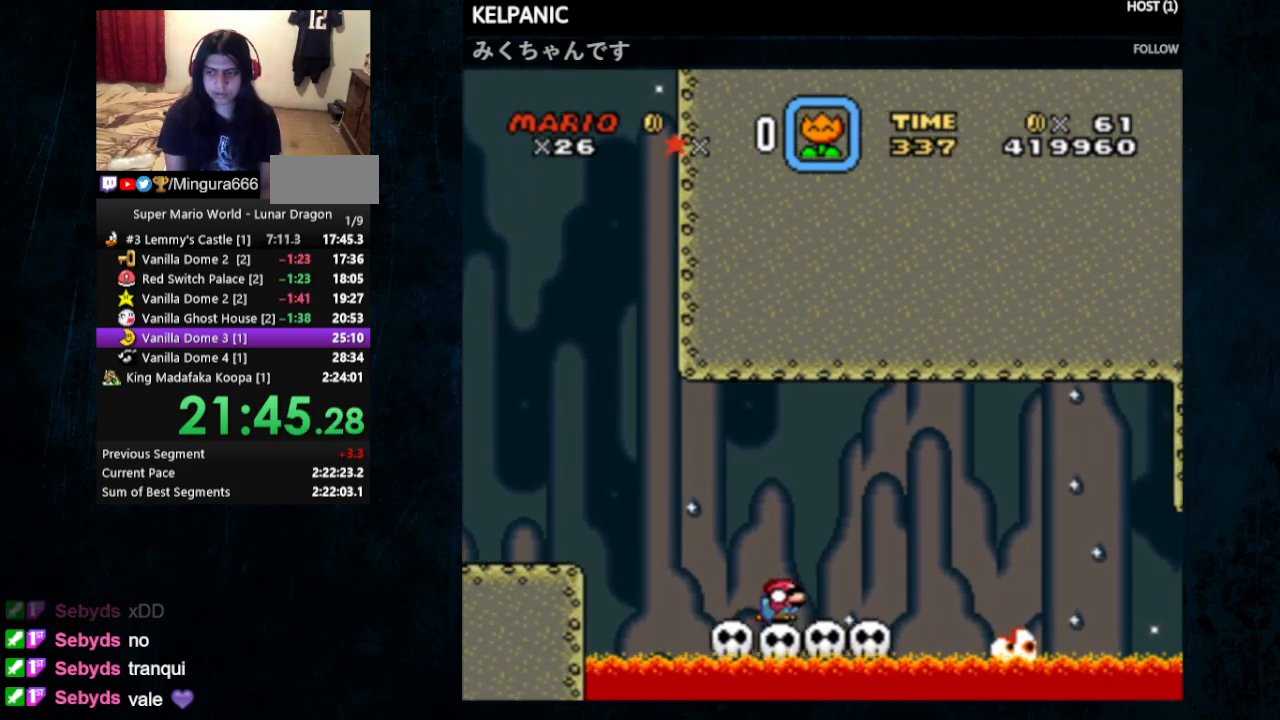
{"buttons": ["B", "Y", "DPAD_RIGHT"], "events": [[367, "B", "down"], [433, "DPAD_RIGHT", "down"]]}
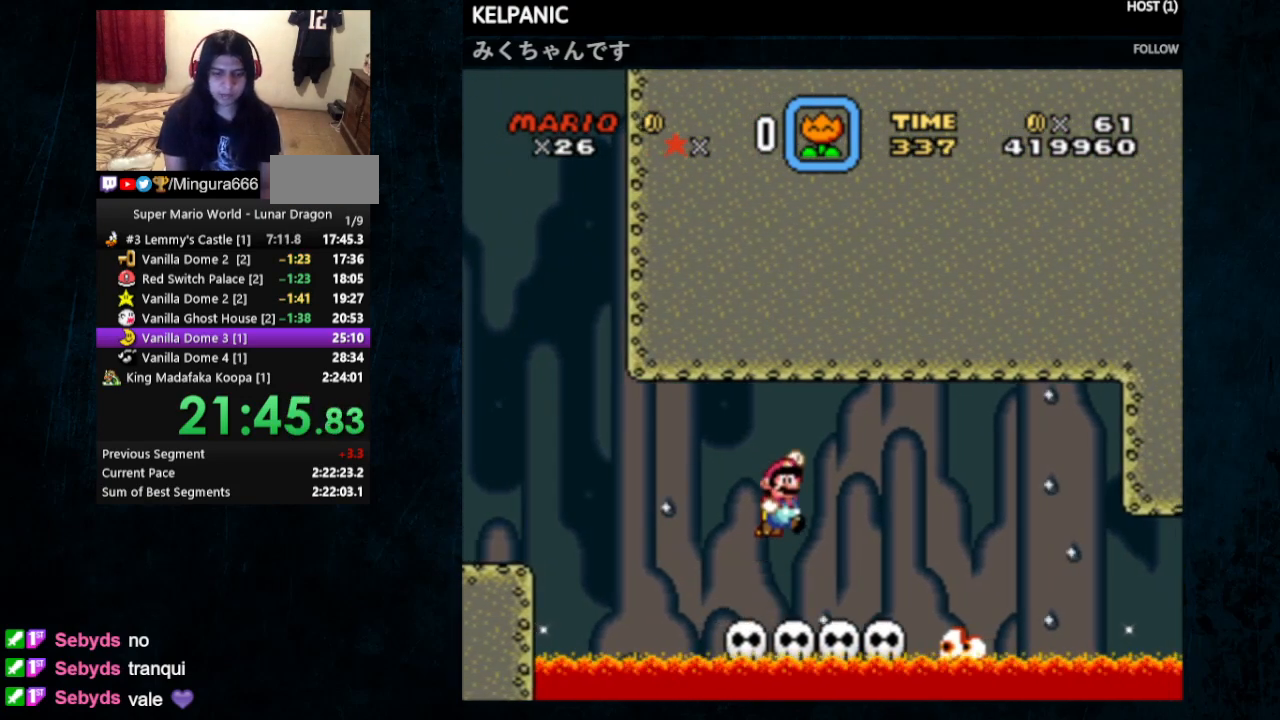
{"buttons": ["B", "Y"], "events": [[433, "DPAD_RIGHT", "up"]]}
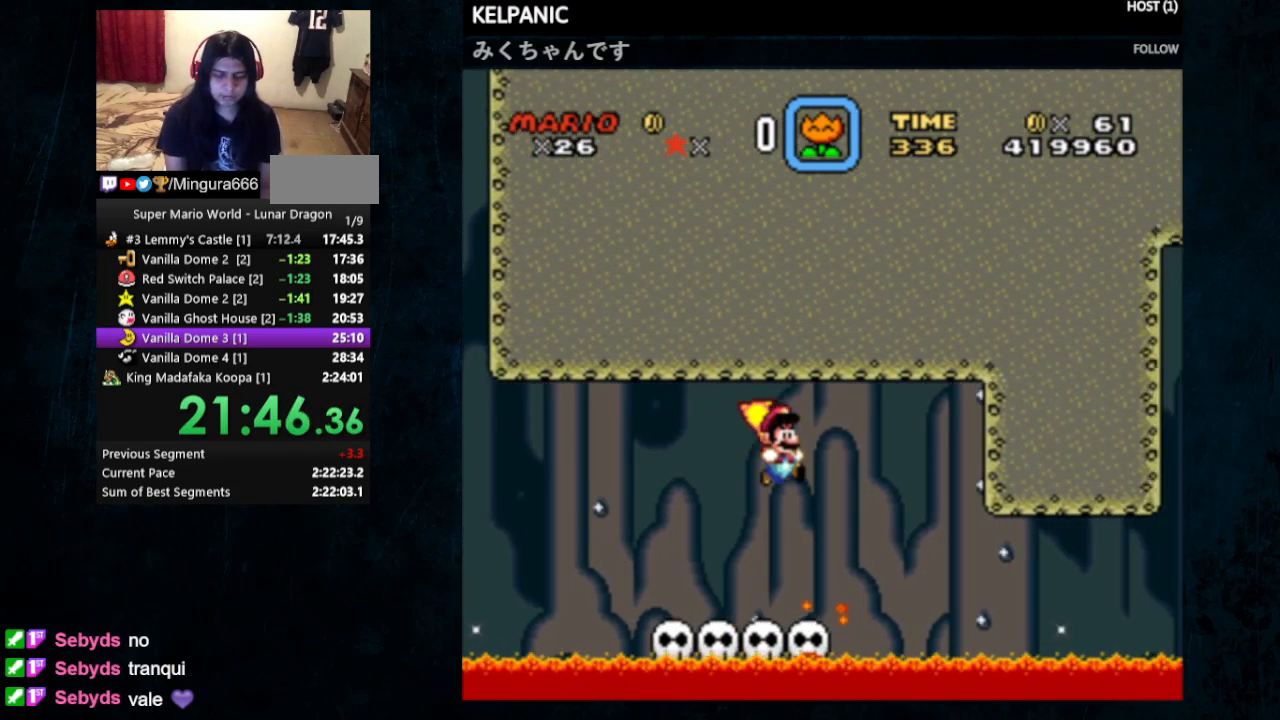
{"buttons": ["B", "Y", "DPAD_RIGHT"], "events": [[33, "DPAD_LEFT", "down"], [167, "DPAD_LEFT", "up"], [367, "DPAD_RIGHT", "down"]]}
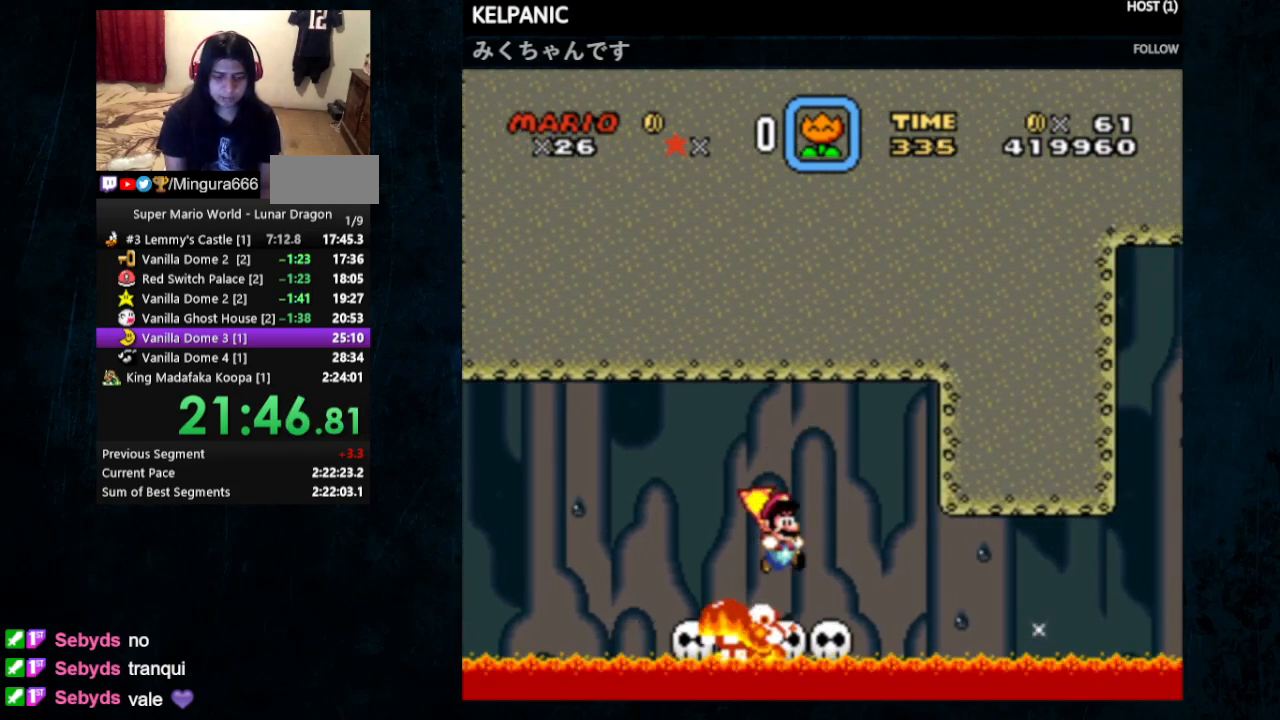
{"buttons": ["Y"], "events": [[100, "DPAD_RIGHT", "up"], [167, "DPAD_LEFT", "down"], [200, "B", "up"], [200, "DPAD_UP", "down"], [267, "DPAD_LEFT", "up"], [267, "DPAD_UP", "up"]]}
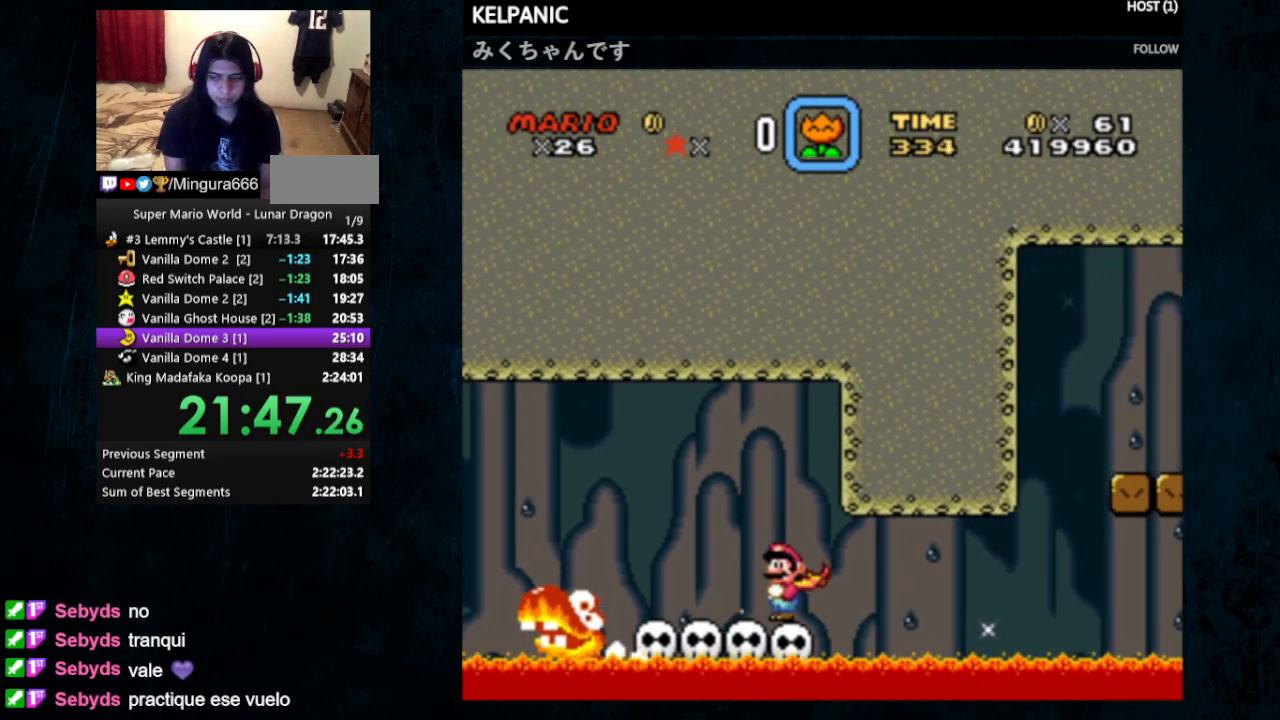
{"buttons": ["Y", "DPAD_DOWN"], "events": [[33, "DPAD_DOWN", "down"], [100, "DPAD_DOWN", "up"], [167, "DPAD_DOWN", "down"], [267, "DPAD_DOWN", "up"], [333, "DPAD_DOWN", "down"], [433, "DPAD_DOWN", "up"], [500, "DPAD_DOWN", "down"]]}
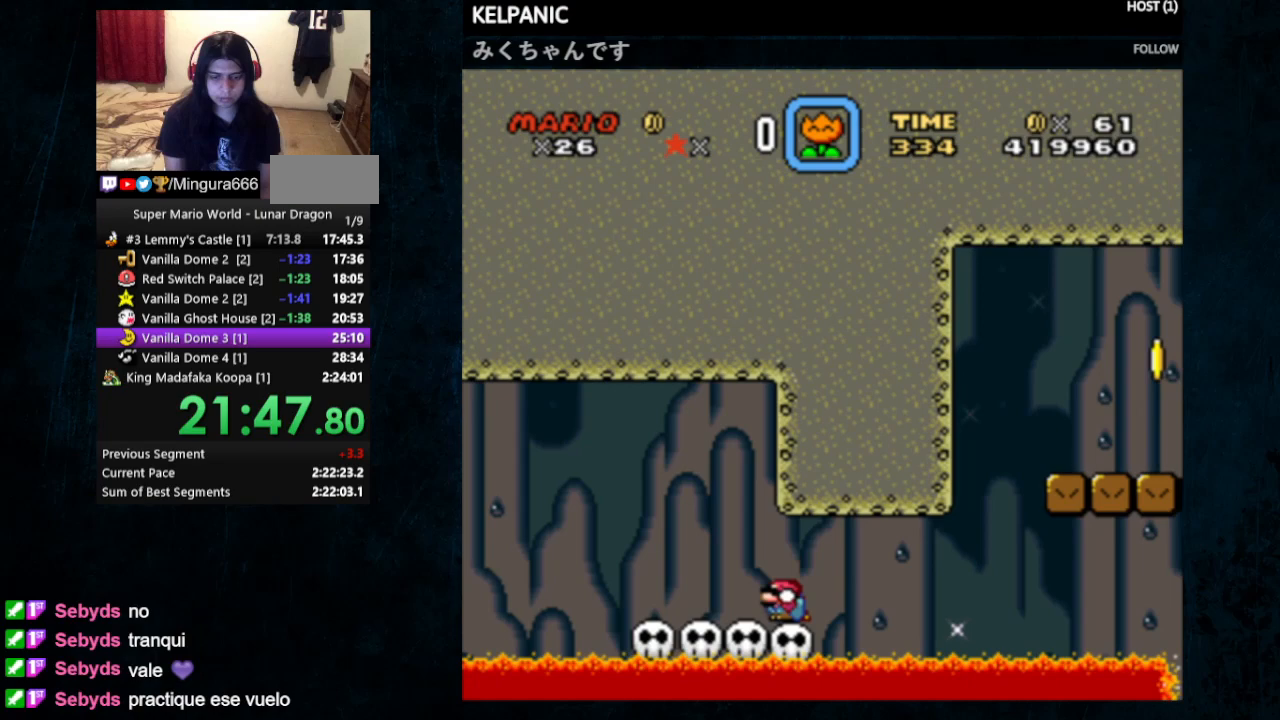
{"buttons": ["Y", "DPAD_DOWN"], "events": [[100, "DPAD_DOWN", "up"], [133, "DPAD_DOWN", "down"], [233, "DPAD_DOWN", "up"], [300, "DPAD_DOWN", "down"], [433, "DPAD_DOWN", "up"], [500, "DPAD_DOWN", "down"]]}
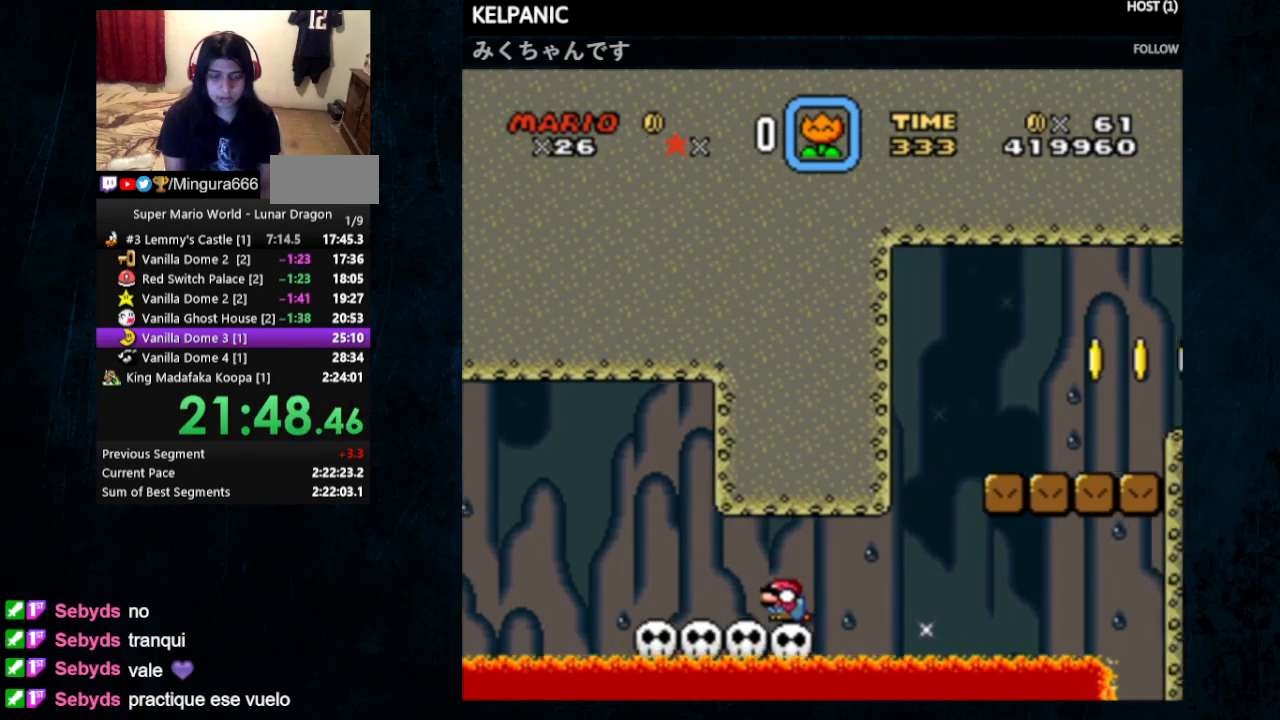
{"buttons": ["Y", "DPAD_DOWN"], "events": [[433, "DPAD_DOWN", "up"], [467, "DPAD_DOWN", "down"]]}
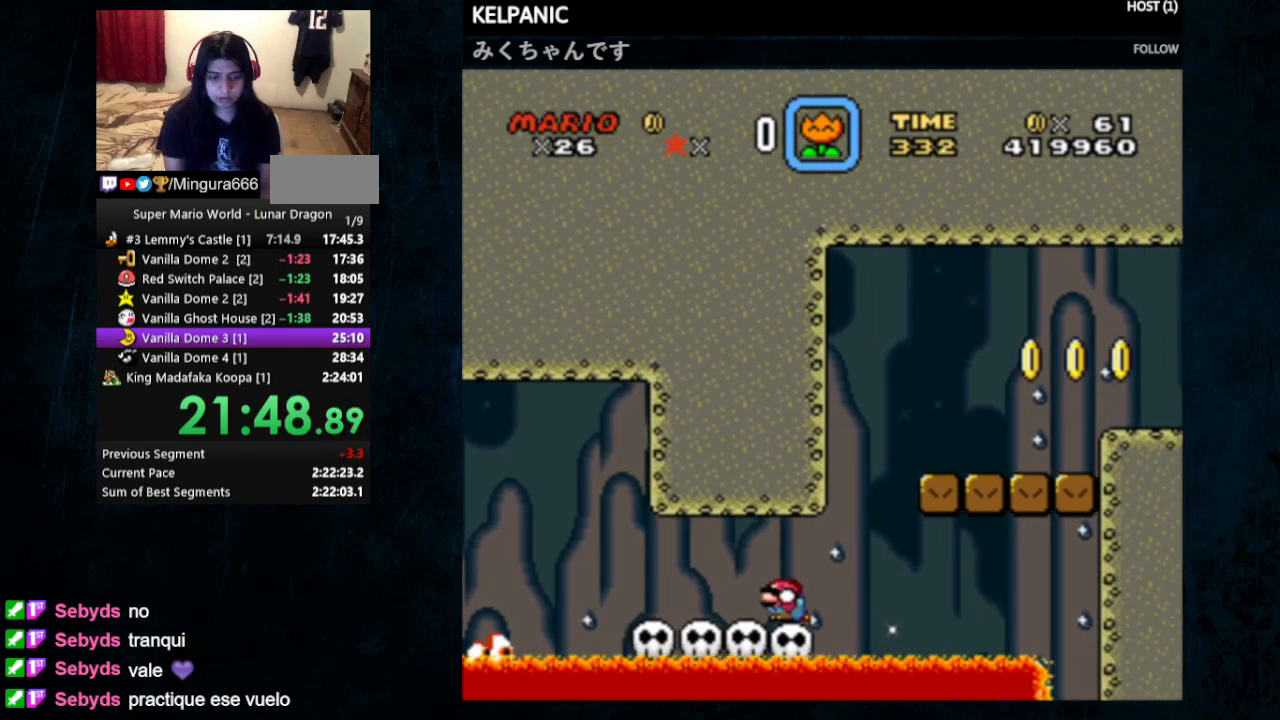
{"buttons": ["B", "Y", "DPAD_RIGHT"], "events": [[100, "DPAD_DOWN", "up"], [367, "DPAD_RIGHT", "down"], [467, "B", "down"]]}
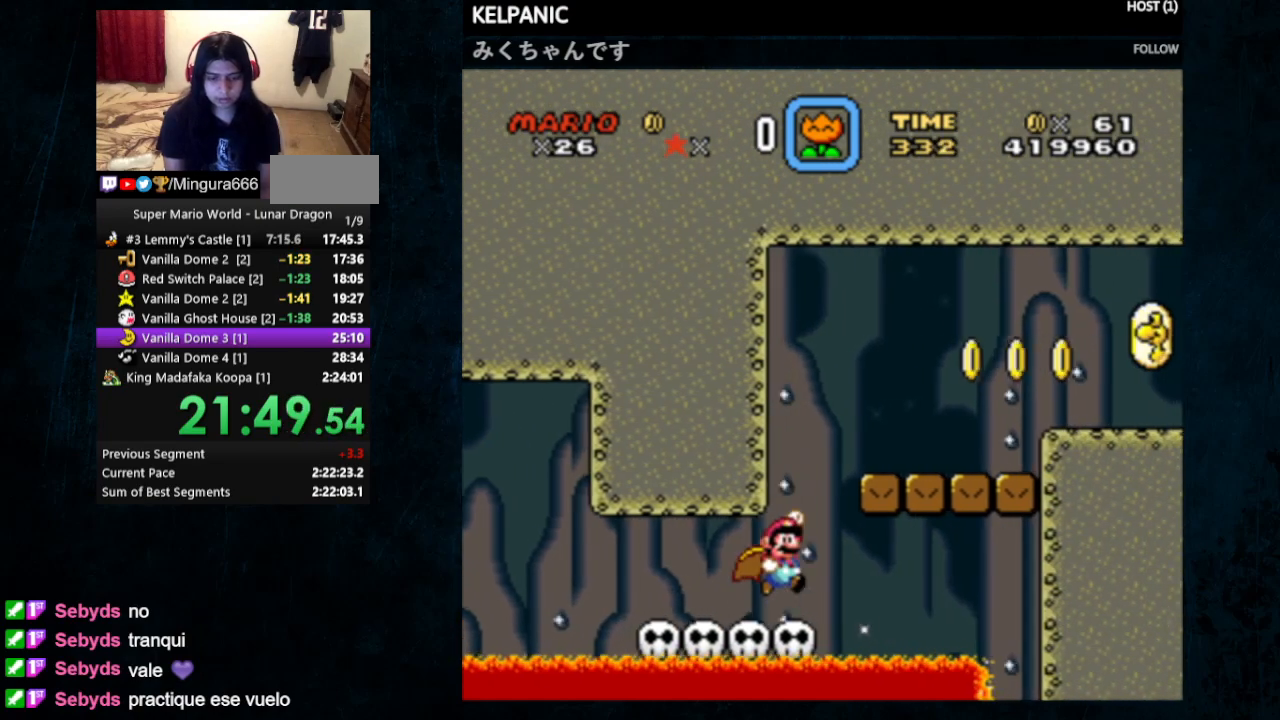
{"buttons": ["Y", "DPAD_RIGHT"], "events": [[200, "B", "up"]]}
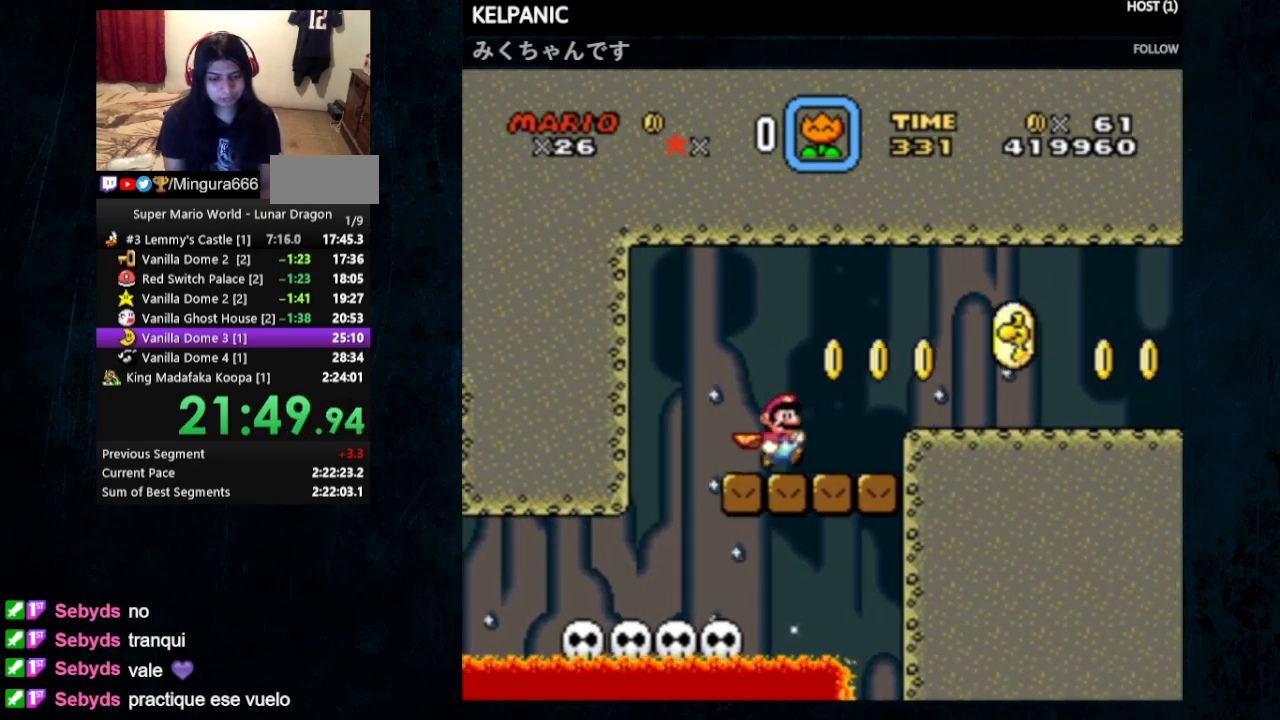
{"buttons": ["Y", "DPAD_RIGHT"], "events": [[33, "B", "down"], [133, "B", "up"]]}
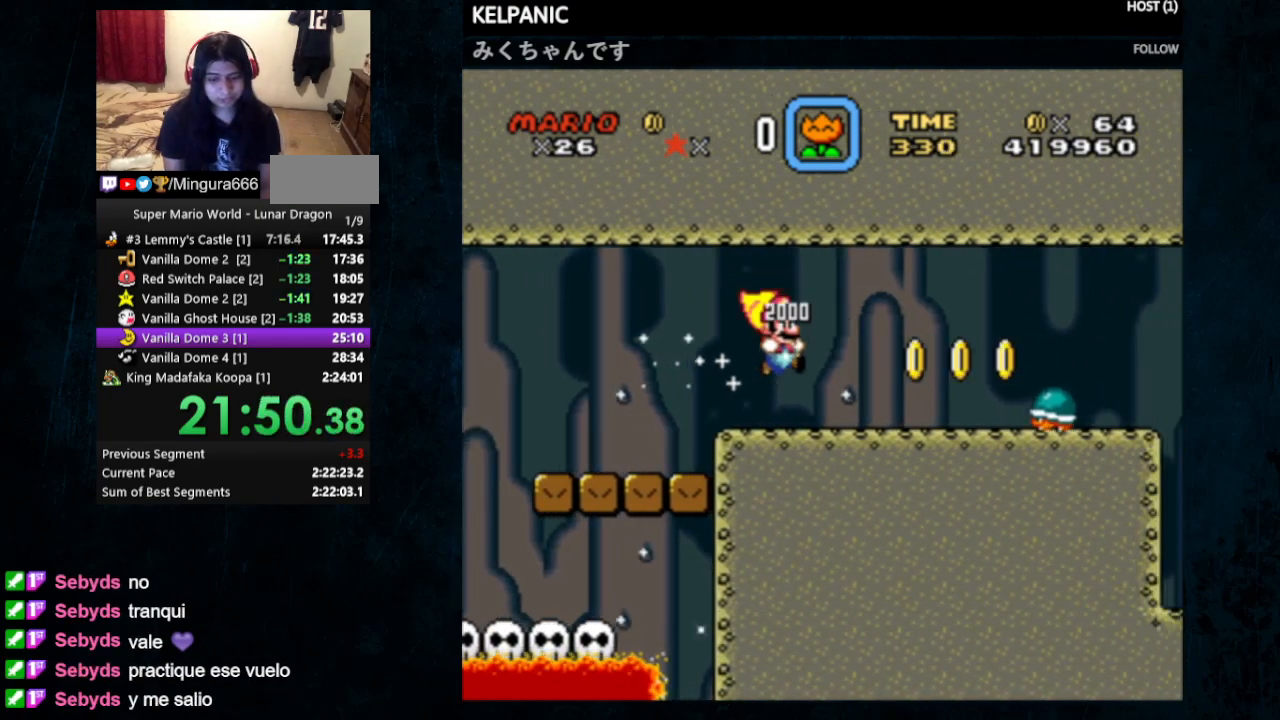
{"buttons": ["Y"], "events": [[167, "B", "down"], [267, "B", "up"], [467, "DPAD_RIGHT", "up"]]}
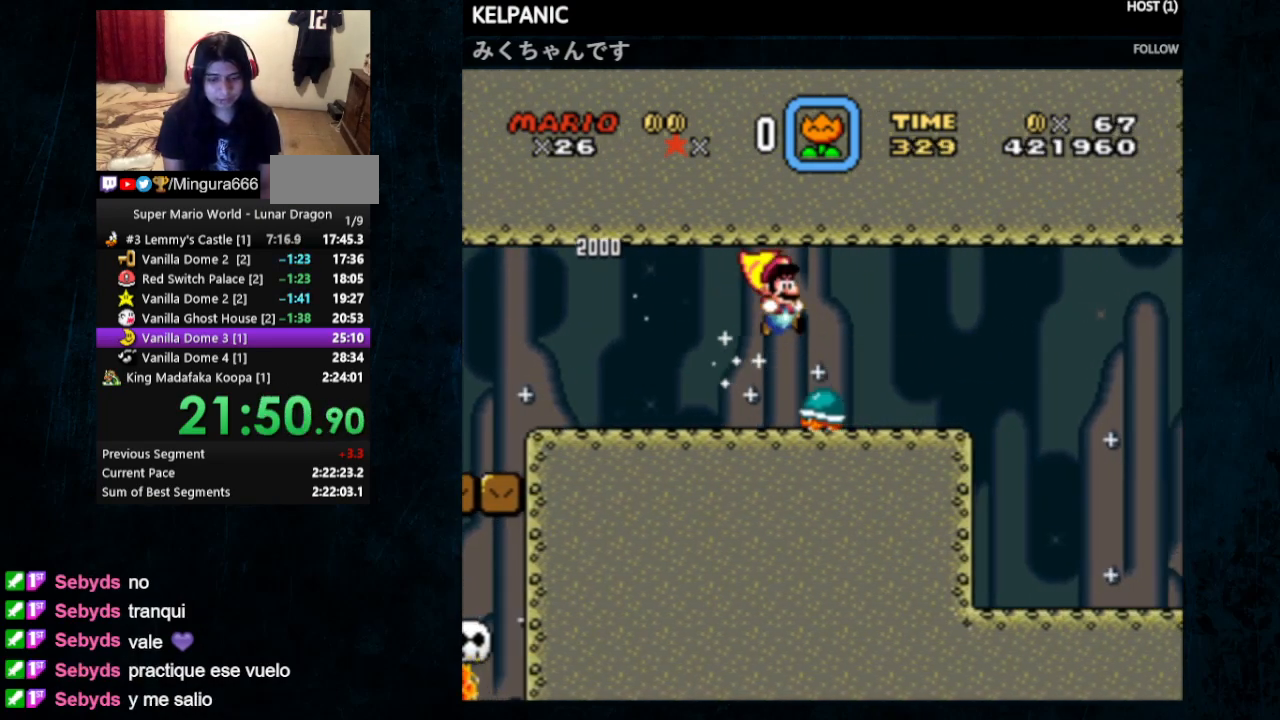
{"buttons": ["Y", "DPAD_RIGHT"], "events": [[33, "DPAD_LEFT", "down"], [33, "DPAD_UP", "down"], [67, "DPAD_UP", "up"], [100, "DPAD_UP", "down"], [133, "DPAD_LEFT", "up"], [167, "DPAD_RIGHT", "down"], [167, "DPAD_UP", "up"]]}
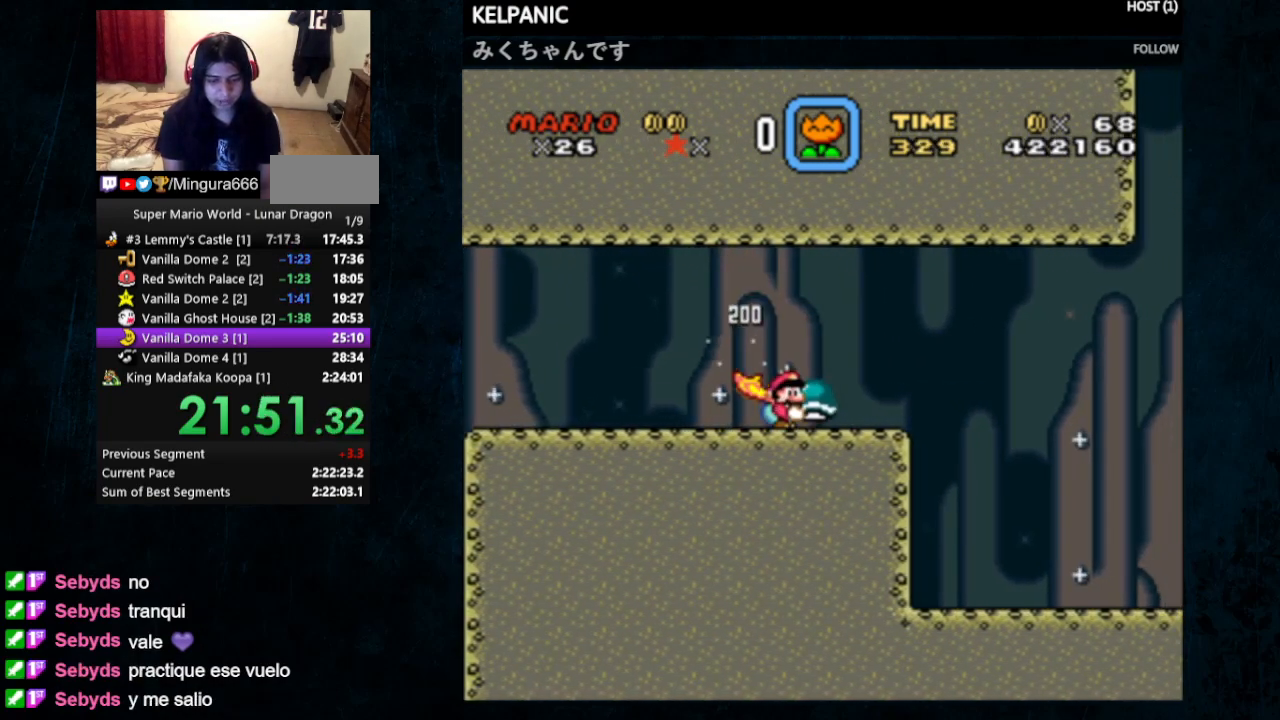
{"buttons": ["Y", "DPAD_RIGHT"], "events": [[133, "B", "down"], [233, "B", "up"]]}
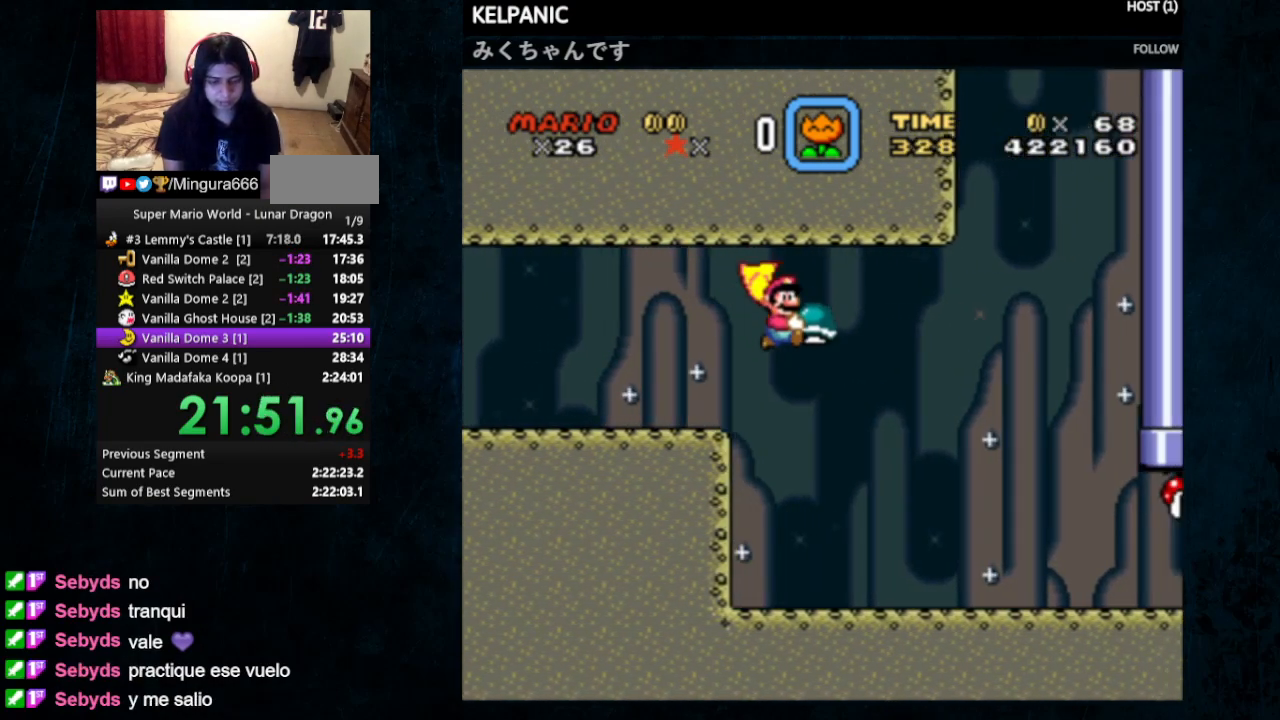
{"buttons": ["B", "Y", "DPAD_RIGHT"], "events": [[500, "B", "down"]]}
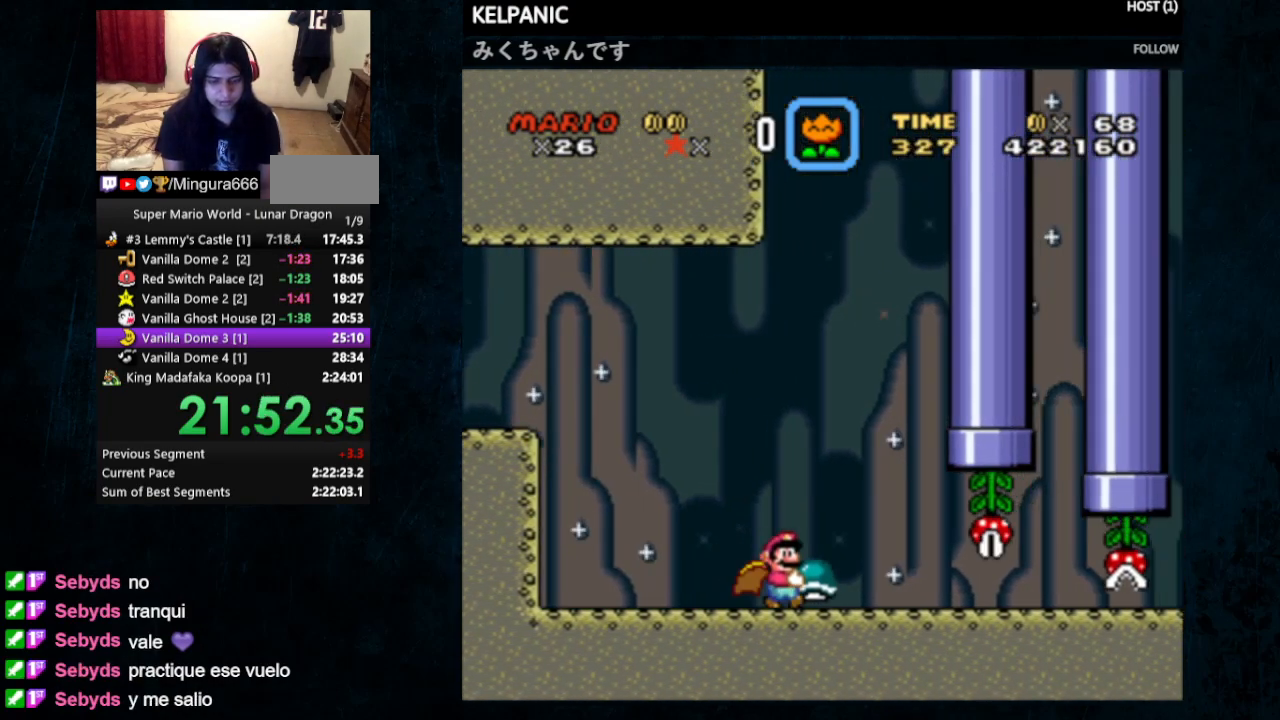
{"buttons": ["Y", "DPAD_RIGHT"], "events": [[67, "B", "up"], [67, "DPAD_RIGHT", "up"], [167, "DPAD_LEFT", "down"], [300, "DPAD_UP", "down"], [333, "DPAD_LEFT", "up"], [333, "DPAD_RIGHT", "down"], [333, "DPAD_UP", "up"]]}
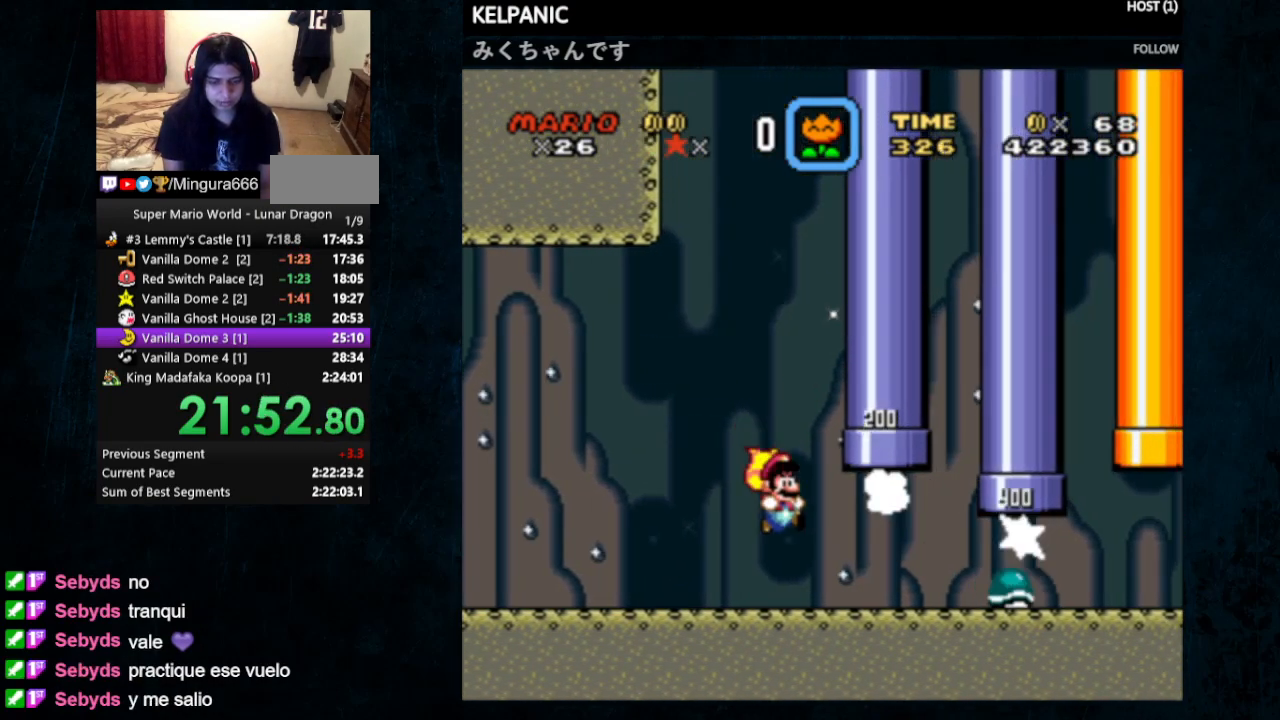
{"buttons": ["Y", "DPAD_RIGHT"], "events": []}
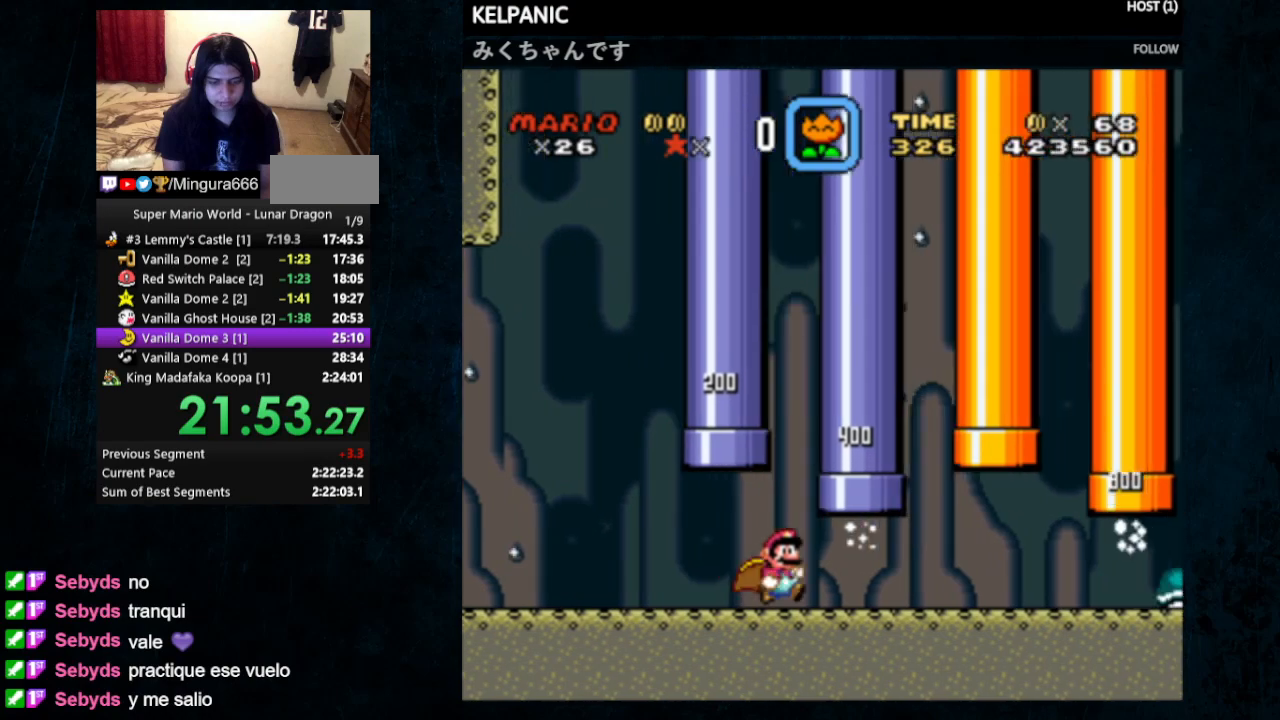
{"buttons": ["Y", "DPAD_RIGHT"], "events": []}